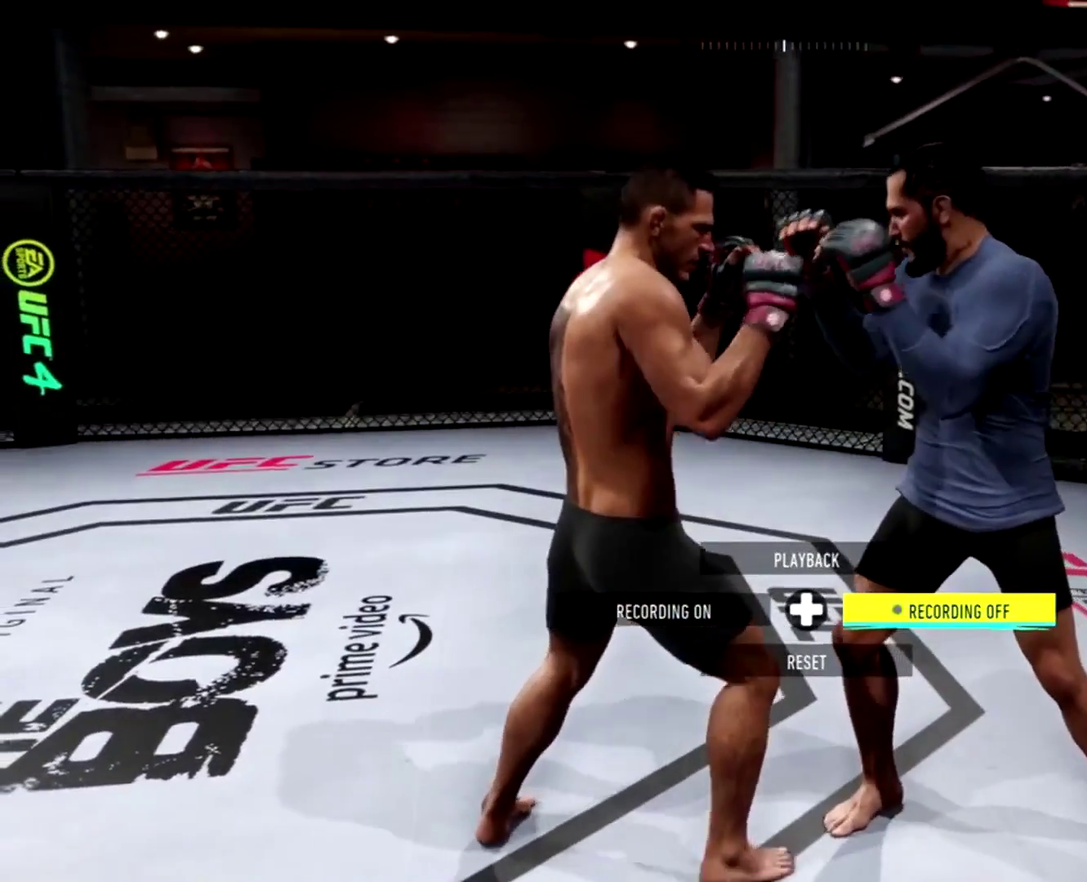
Gameplay with a controller (Xbox layout); each line is a JSON object with the inputs held at the frame after it (dt_ms = milliseconds from this image to that frame). "events" lists button and stick changes between this image and that frame as [ms after this image, input, new state], when the widget could be followed in between.
{"dt_ms": 300, "buttons": [], "left_stick": "center", "right_stick": "center", "events": [[150, "R3", "down"], [217, "R3", "up"]]}
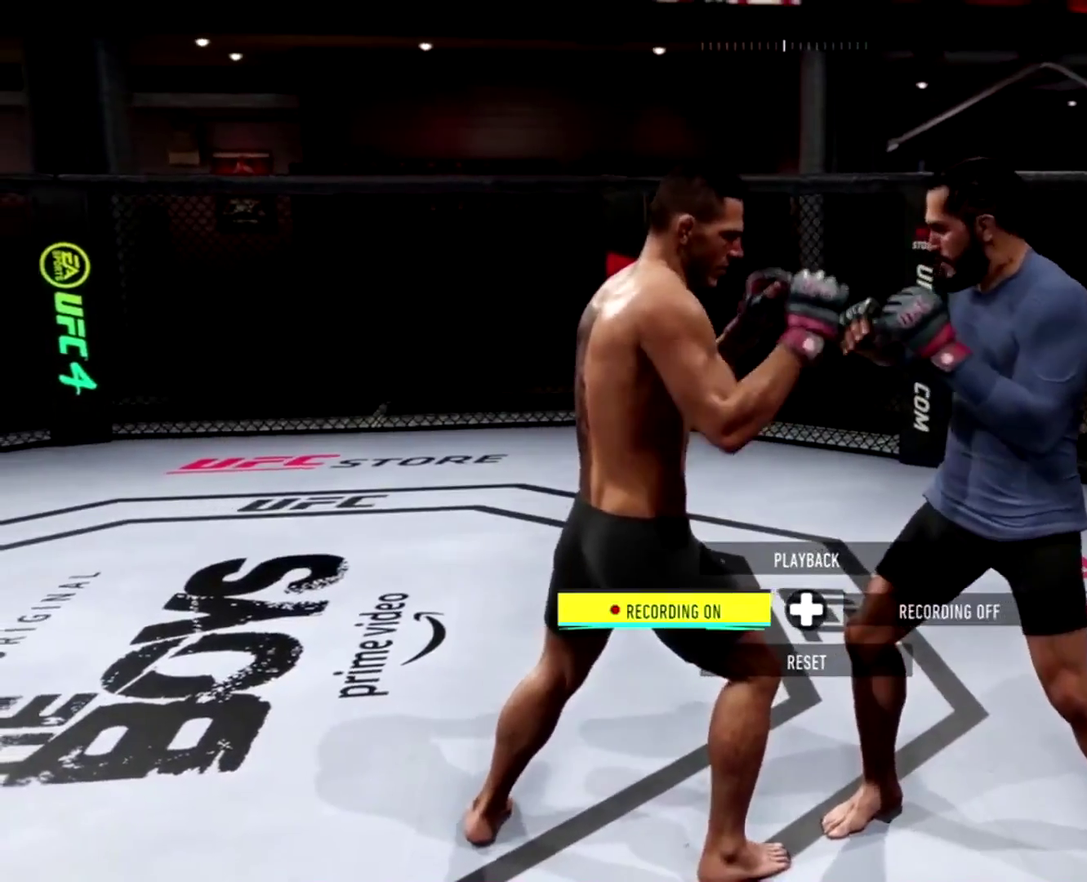
{"dt_ms": 701, "buttons": [], "left_stick": "up", "right_stick": "center", "events": [[117, "left_stick", "up"]]}
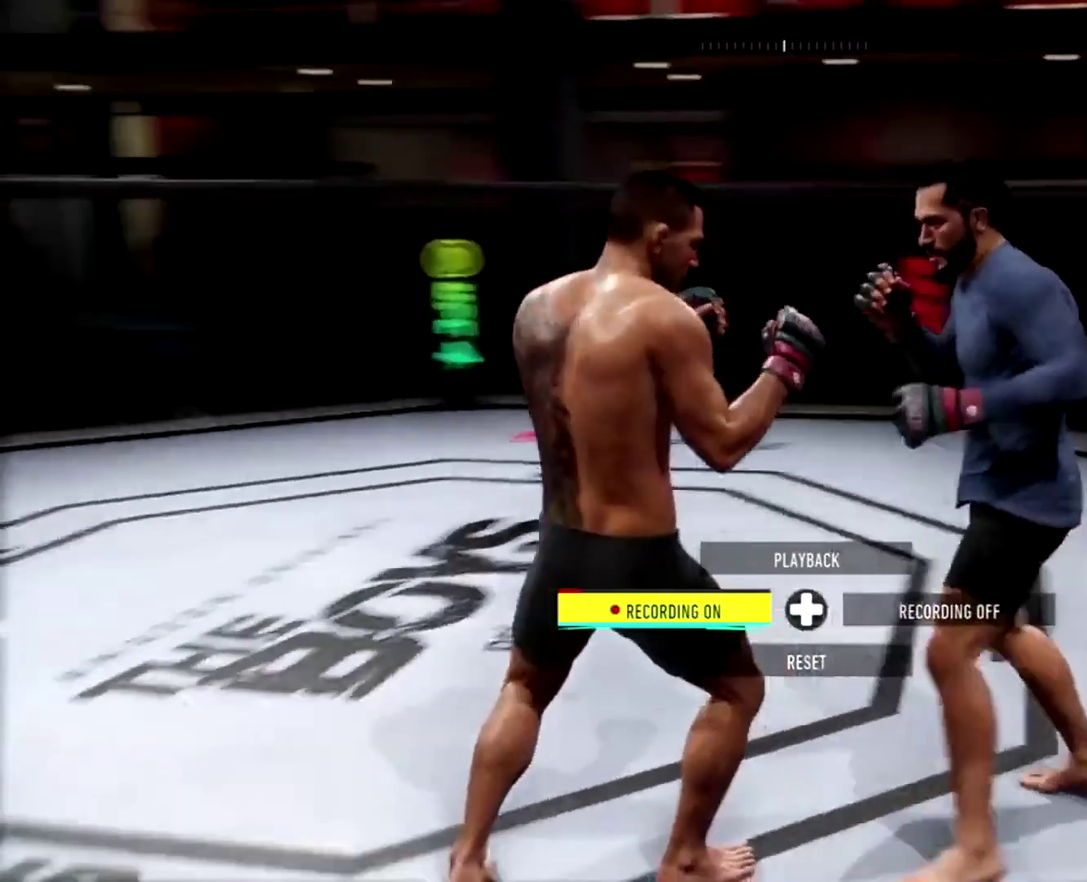
{"dt_ms": 300, "buttons": [], "left_stick": "up", "right_stick": "center", "events": []}
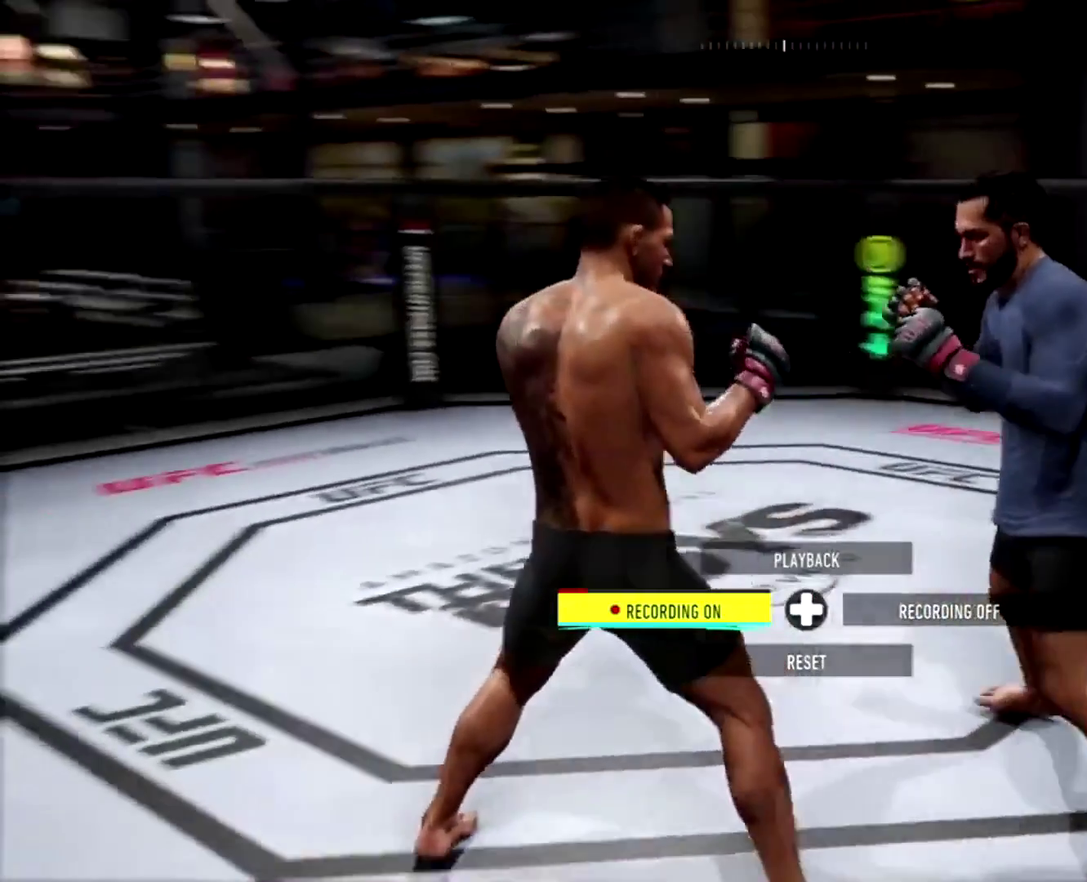
{"dt_ms": 885, "buttons": ["DPAD_RIGHT"], "left_stick": "center", "right_stick": "center"}
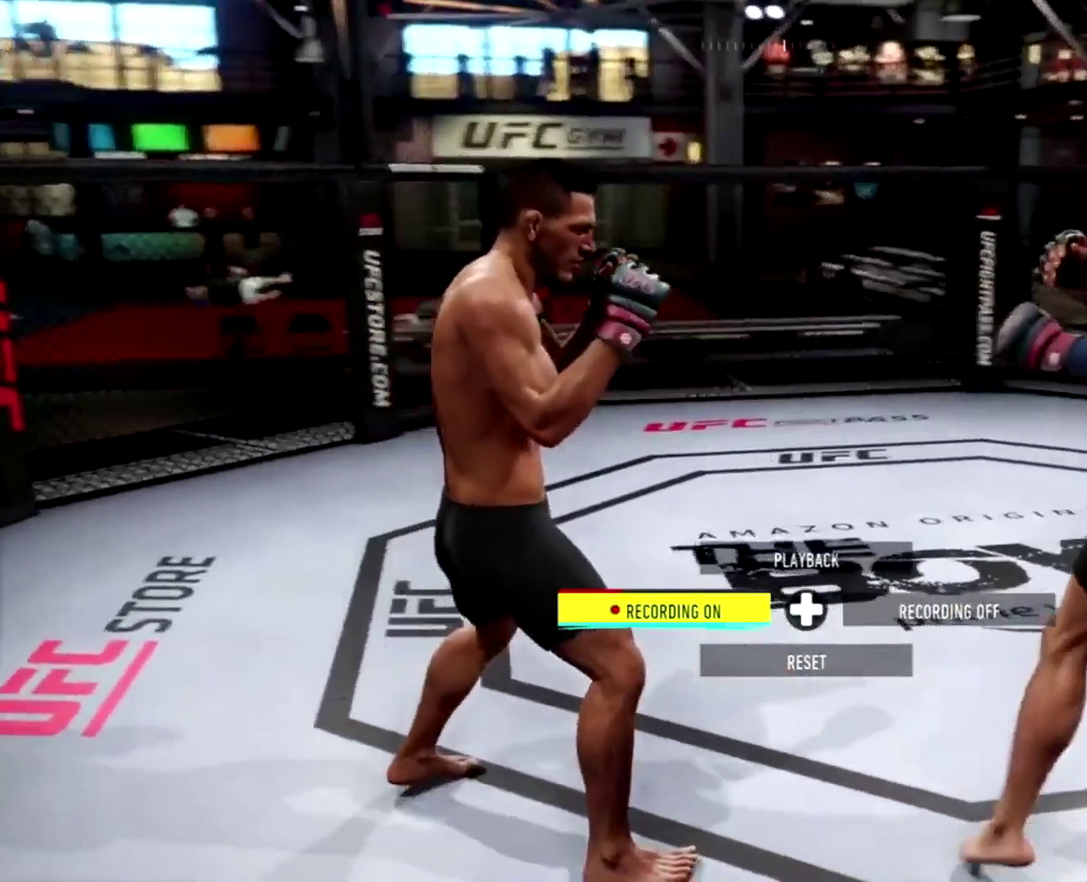
{"dt_ms": 300, "buttons": ["DPAD_LEFT"], "left_stick": "center", "right_stick": "center", "events": [[100, "DPAD_RIGHT", "up"], [300, "DPAD_LEFT", "down"]]}
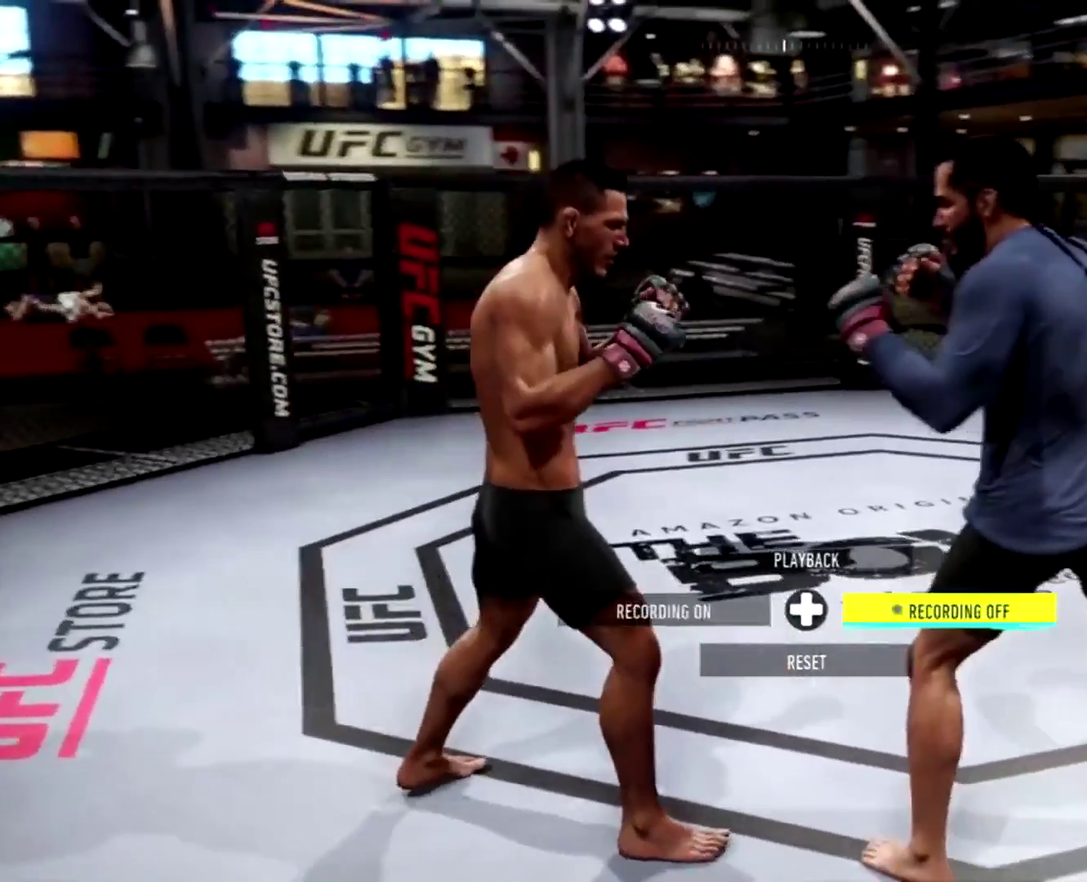
{"dt_ms": 701, "buttons": [], "left_stick": "center", "right_stick": "center", "events": [[100, "DPAD_LEFT", "up"], [167, "L2", "down"], [200, "A", "down"], [300, "L2", "up"], [334, "A", "up"]]}
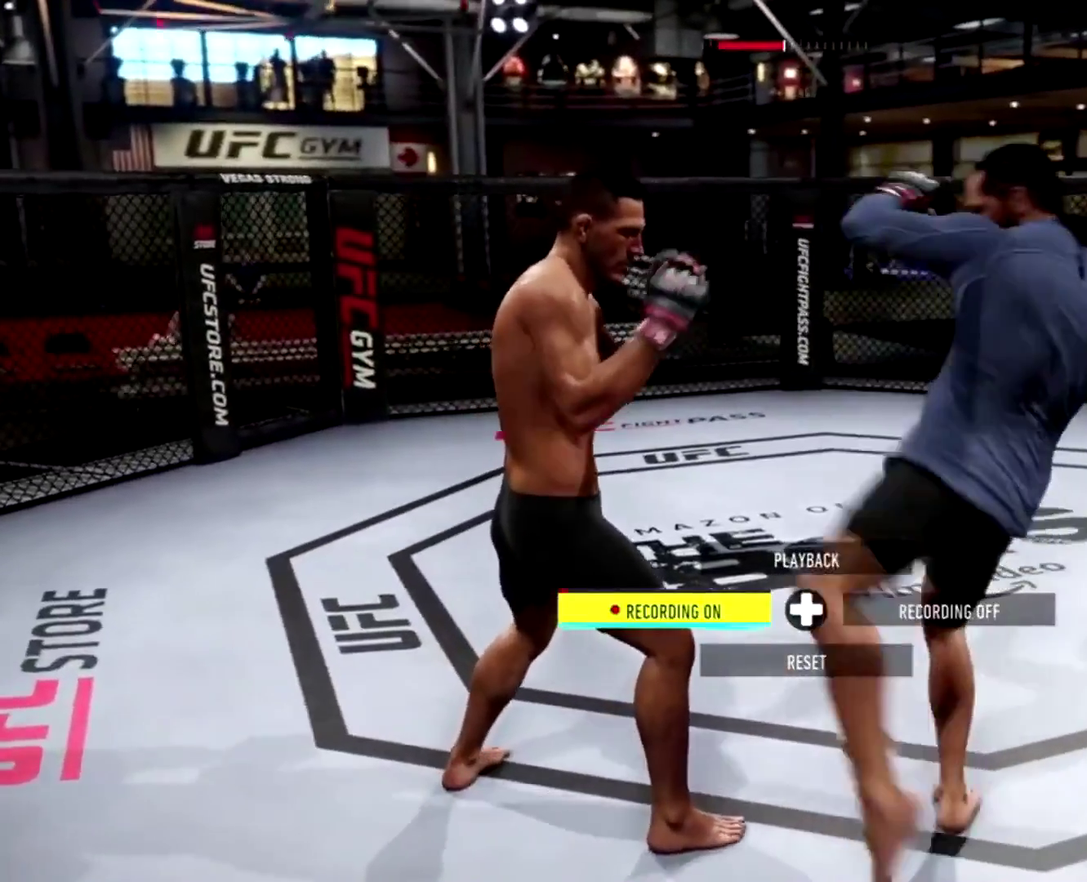
{"dt_ms": 300, "buttons": [], "left_stick": "center", "right_stick": "center", "events": []}
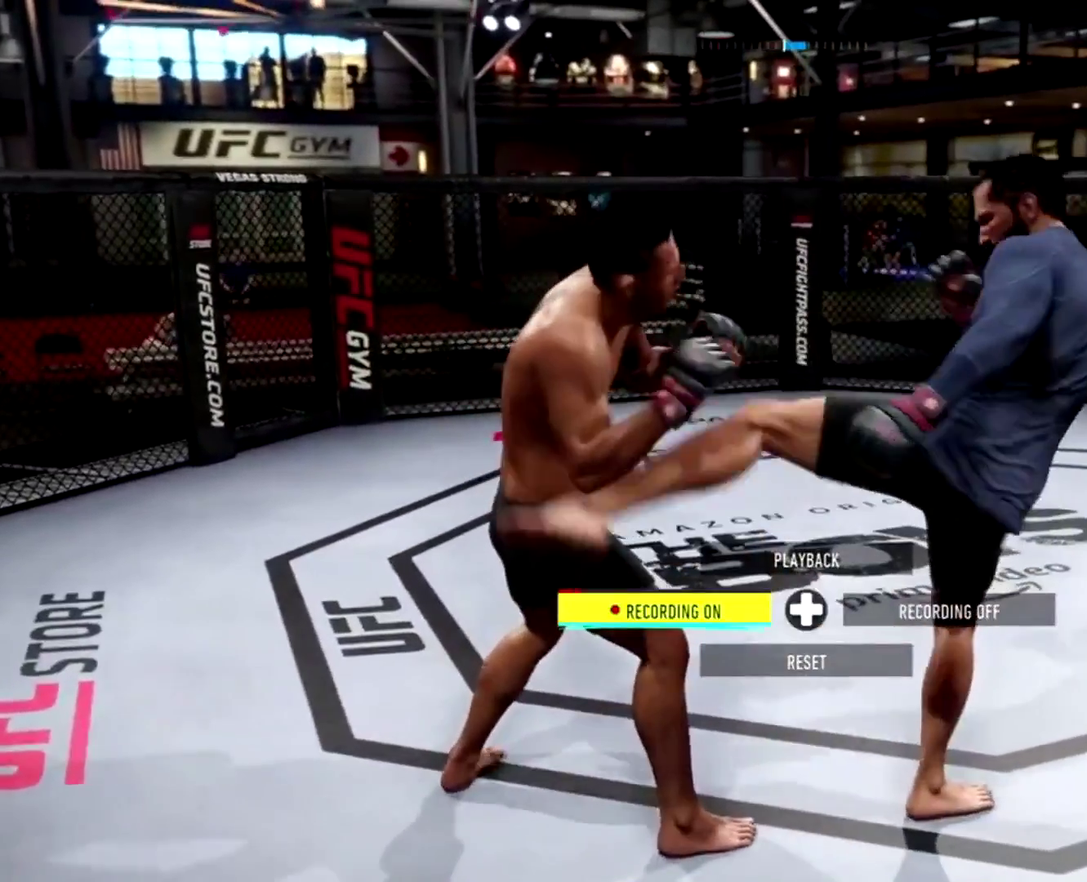
{"dt_ms": 500, "buttons": [], "left_stick": "right", "right_stick": "center", "events": [[100, "DPAD_RIGHT", "down"], [200, "DPAD_RIGHT", "up"], [500, "left_stick", "right"]]}
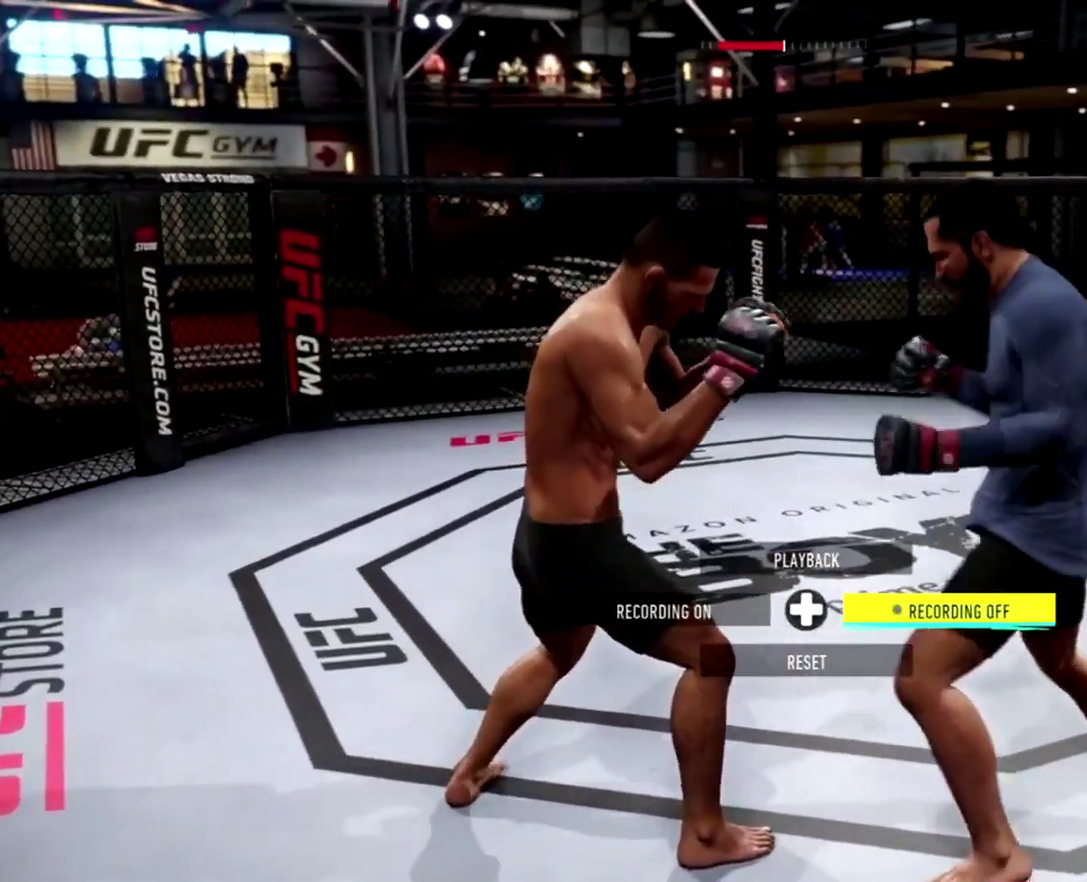
{"dt_ms": 301, "buttons": [], "left_stick": "right", "right_stick": "center", "events": []}
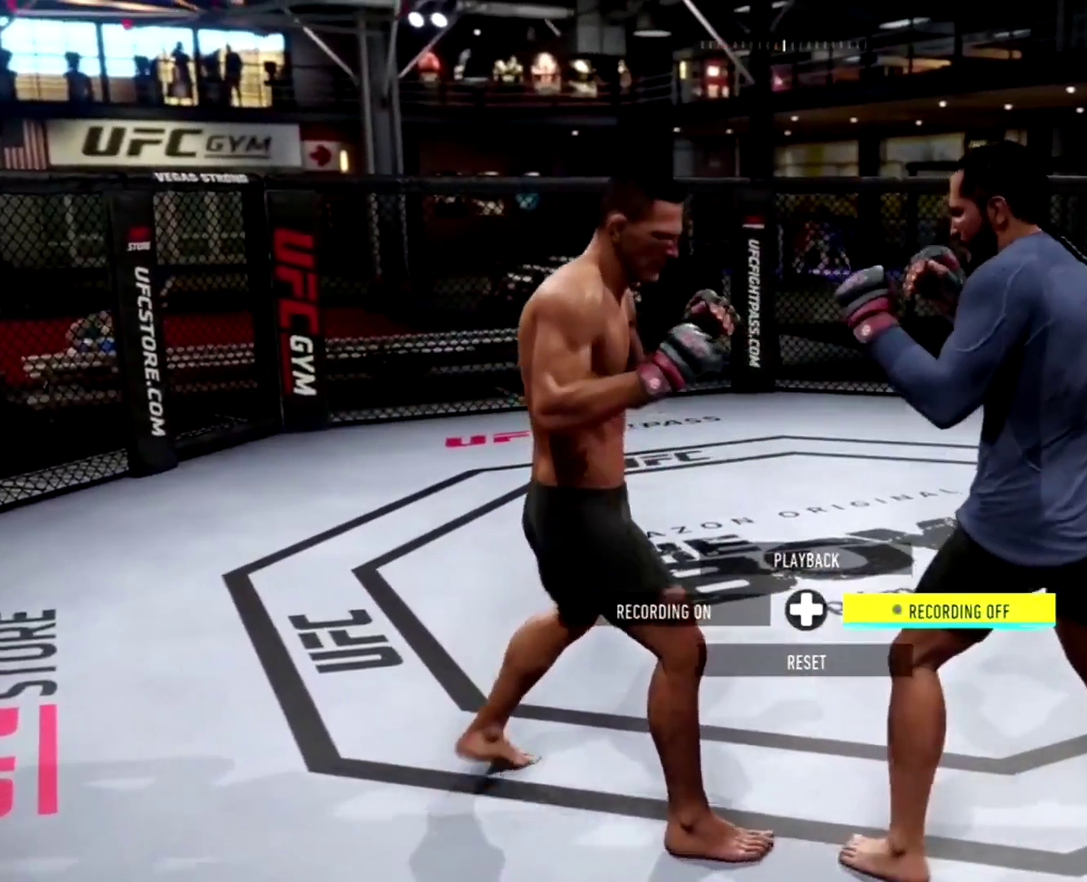
{"dt_ms": 901, "buttons": ["L2", "R2"], "left_stick": "center", "right_stick": "center", "events": [[167, "left_stick", "center"], [233, "R2", "down"], [433, "DPAD_UP", "down"], [534, "DPAD_UP", "up"], [734, "L2", "down"]]}
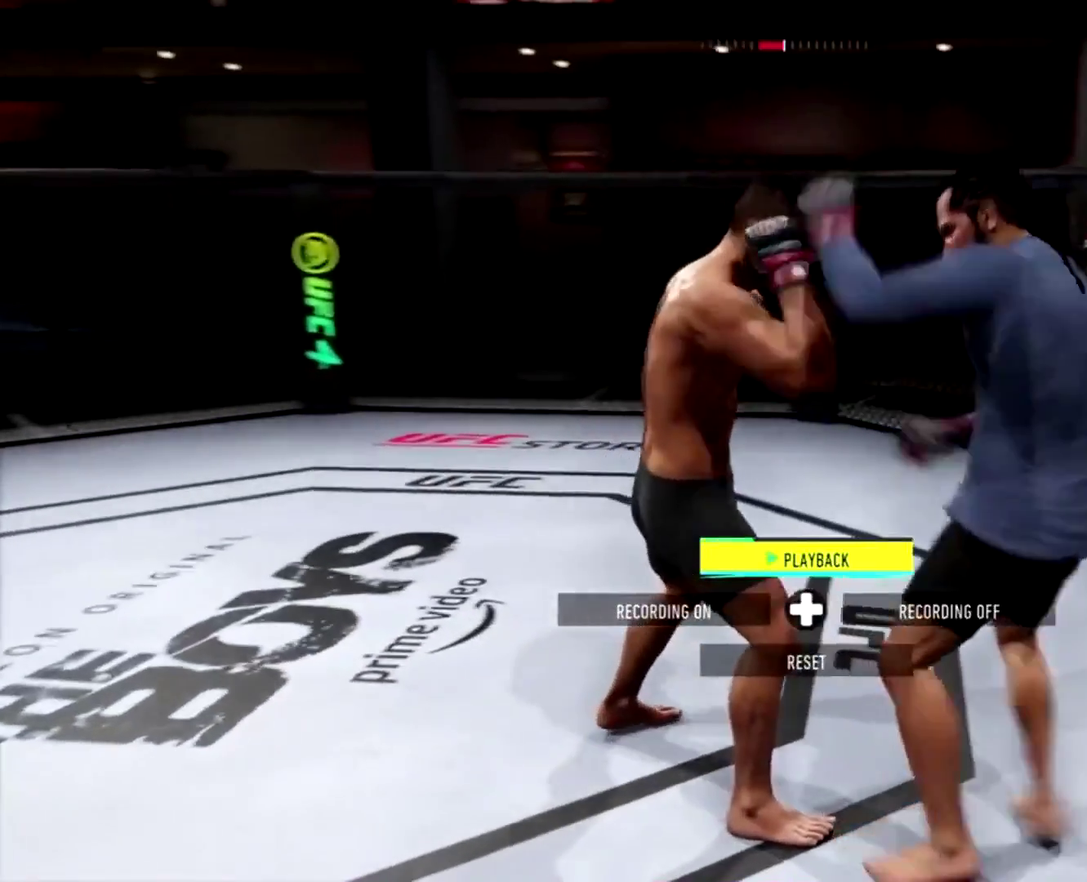
{"dt_ms": 300, "buttons": ["R2"], "left_stick": "center", "right_stick": "center", "events": [[267, "L2", "up"]]}
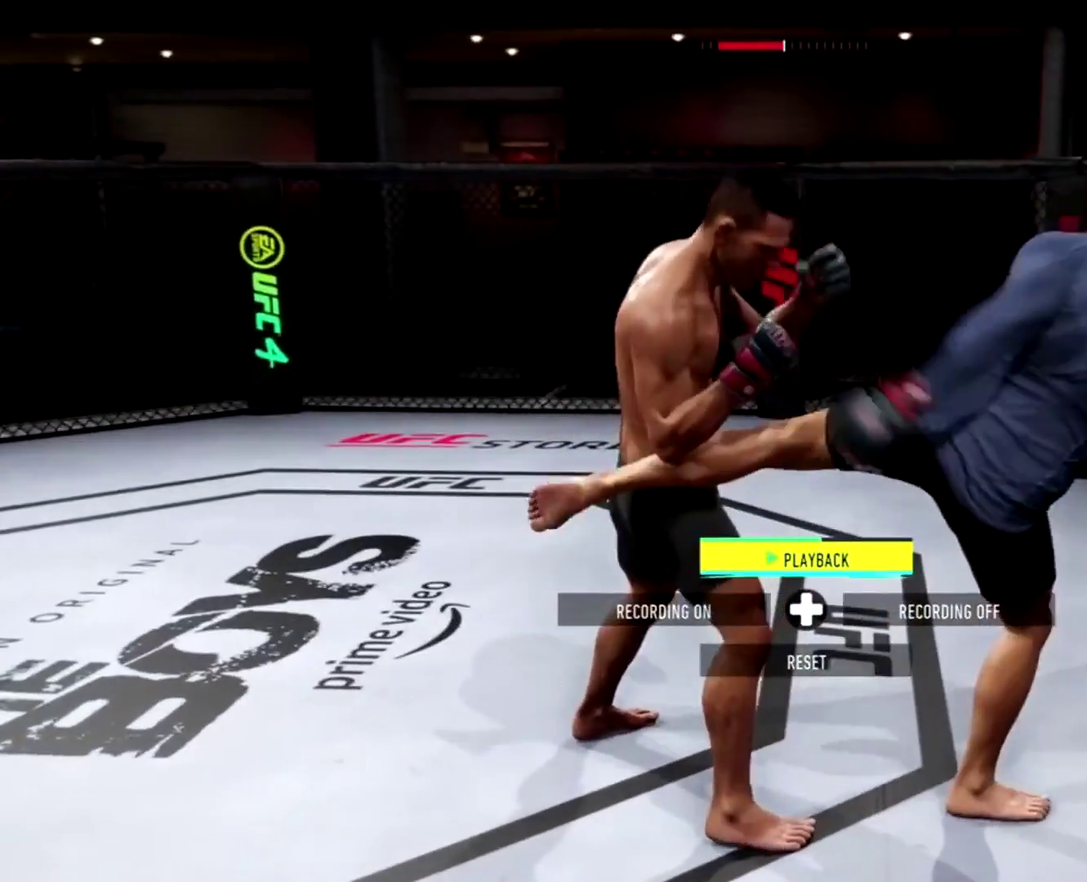
{"dt_ms": 701, "buttons": ["R2"], "left_stick": "center", "right_stick": "center", "events": []}
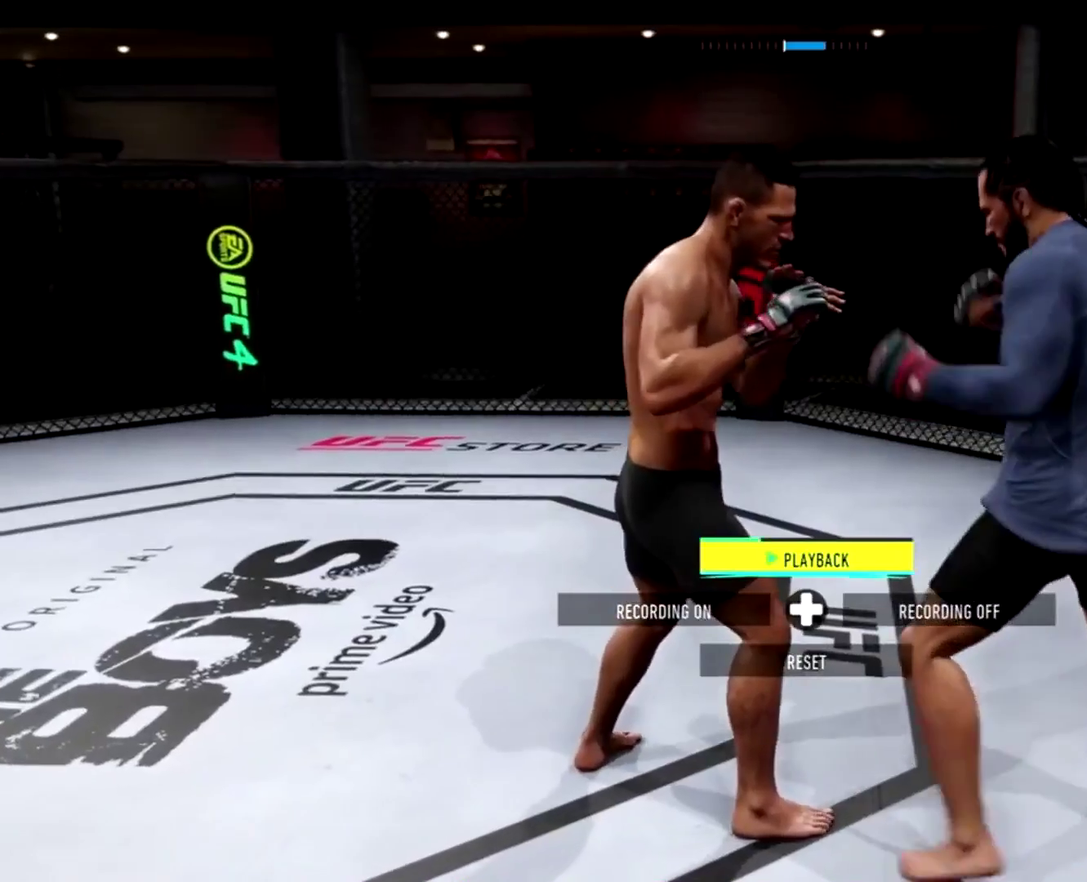
{"dt_ms": 300, "buttons": ["L2", "R2"], "left_stick": "center", "right_stick": "center", "events": [[233, "L2", "down"]]}
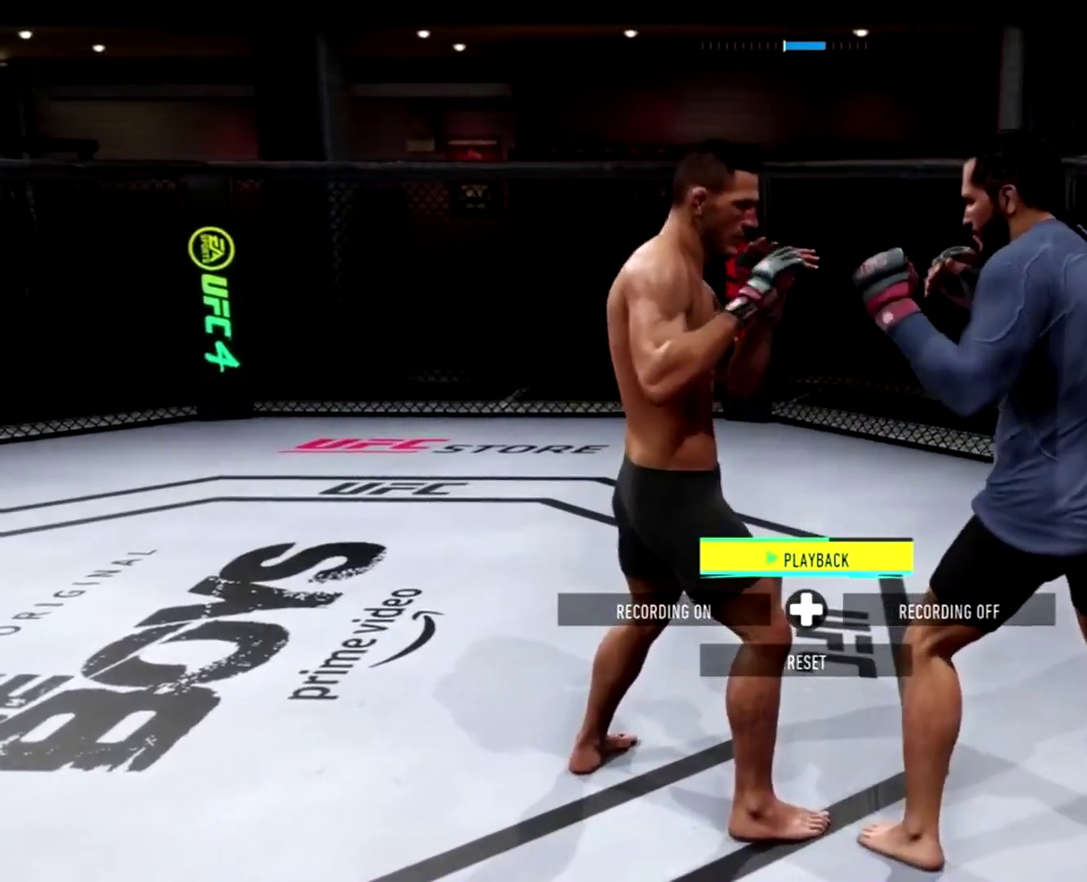
{"dt_ms": 701, "buttons": ["L2", "R2"], "left_stick": "center", "right_stick": "center", "events": [[233, "L2", "up"], [601, "L2", "down"]]}
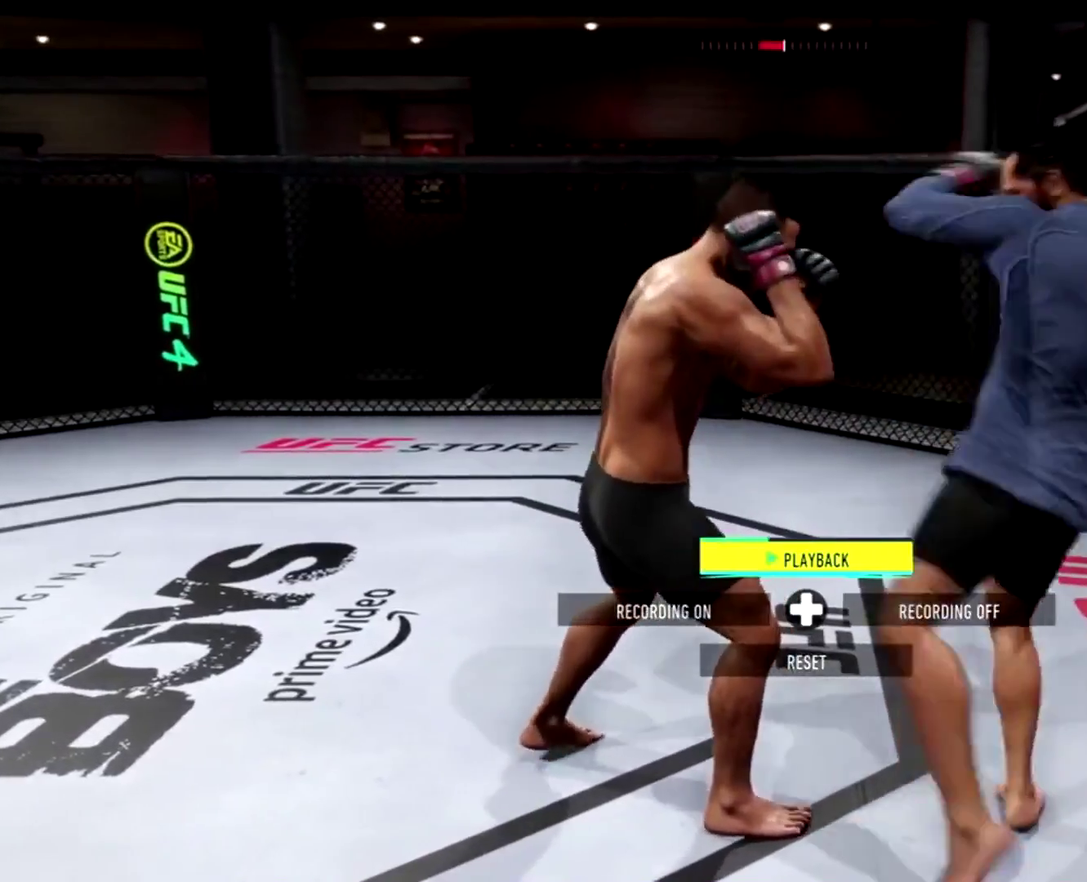
{"dt_ms": 300, "buttons": [], "left_stick": "center", "right_stick": "center", "events": [[133, "L2", "up"], [300, "R2", "up"]]}
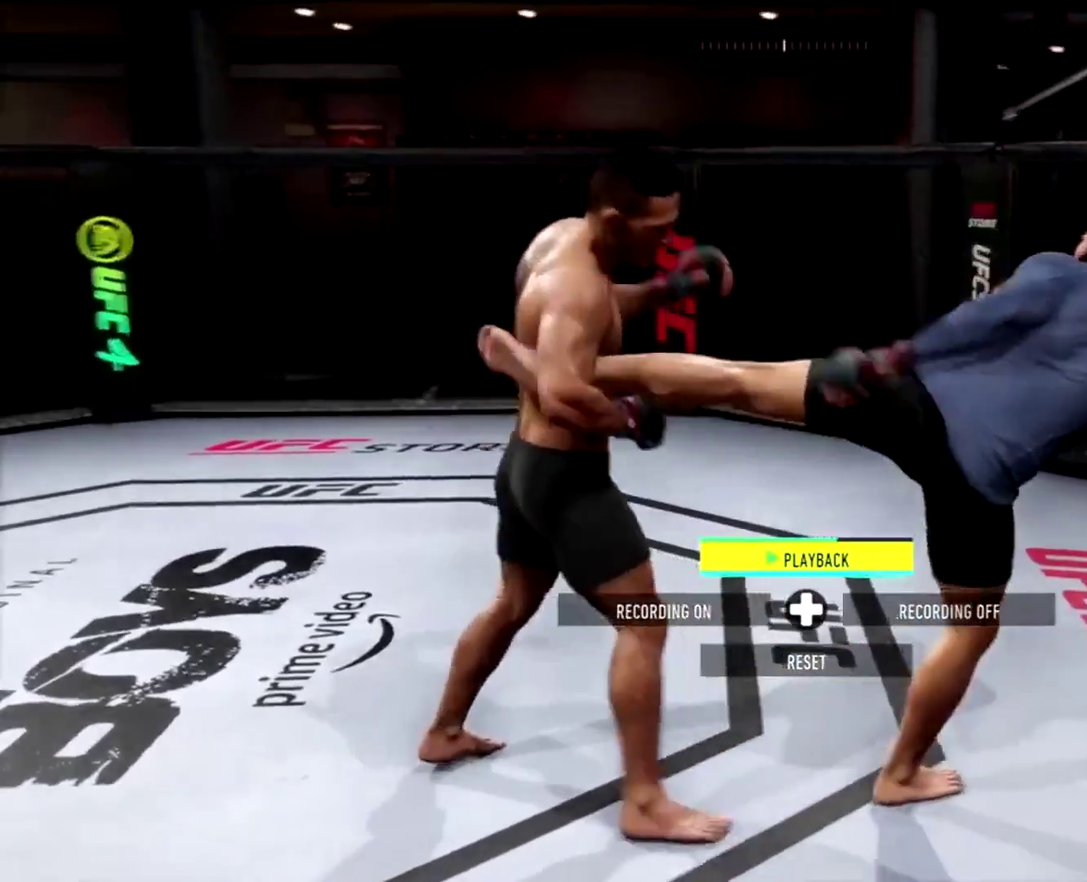
{"dt_ms": 600, "buttons": ["Y", "L1"], "left_stick": "right", "right_stick": "center", "events": [[67, "left_stick", "right"], [133, "L1", "down"], [233, "Y", "down"], [434, "Y", "up"], [567, "Y", "down"]]}
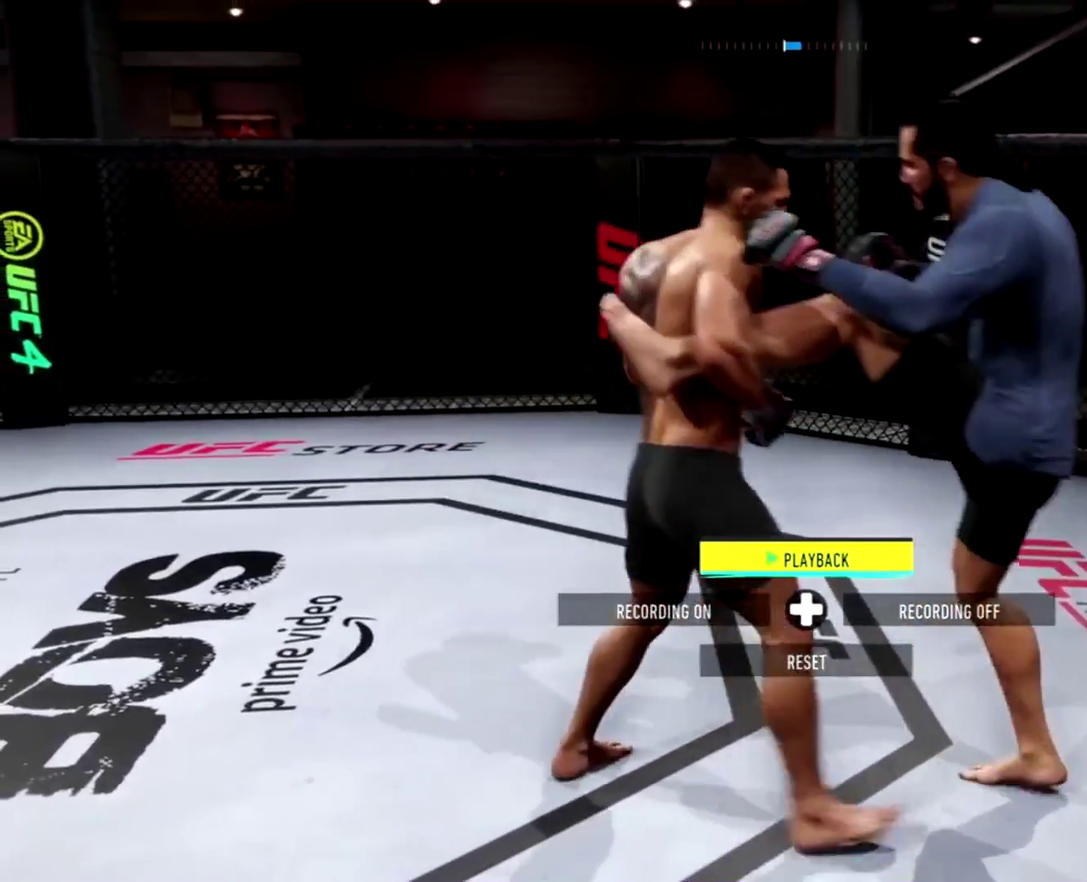
{"dt_ms": 401, "buttons": ["L1"], "left_stick": "right", "right_stick": "center", "events": [[101, "Y", "up"], [234, "Y", "down"], [368, "Y", "up"]]}
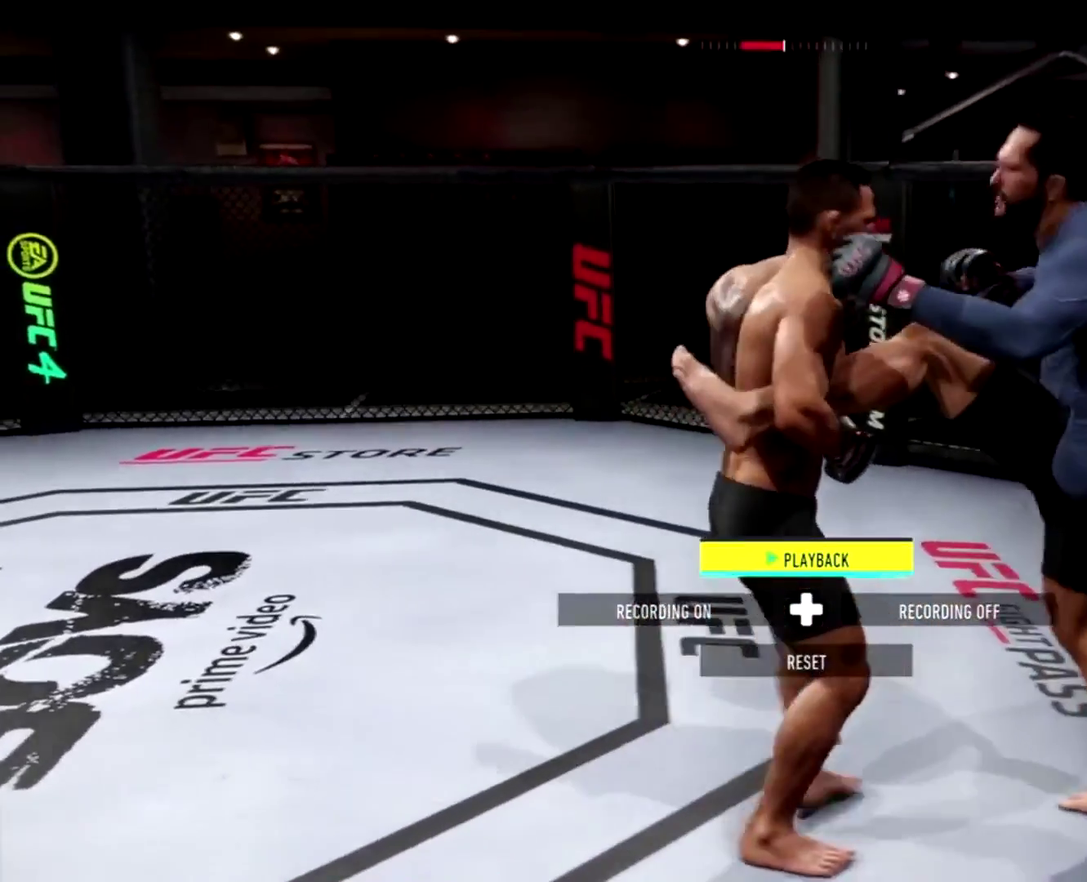
{"dt_ms": 601, "buttons": ["Y", "L1"], "left_stick": "right", "right_stick": "center", "events": [[133, "Y", "down"], [267, "Y", "up"], [400, "Y", "down"], [500, "Y", "up"], [601, "Y", "down"]]}
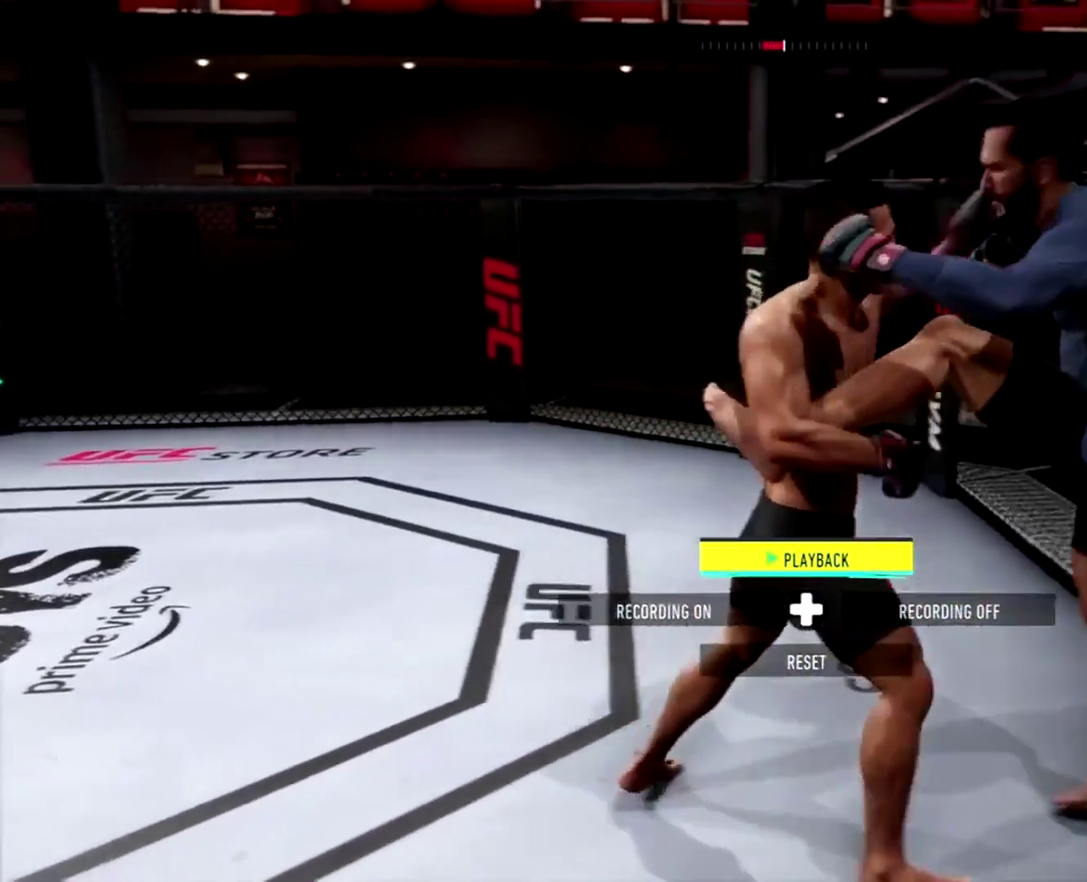
{"dt_ms": 400, "buttons": ["L1"], "left_stick": "right", "right_stick": "center", "events": [[100, "Y", "up"], [233, "Y", "down"], [300, "Y", "up"]]}
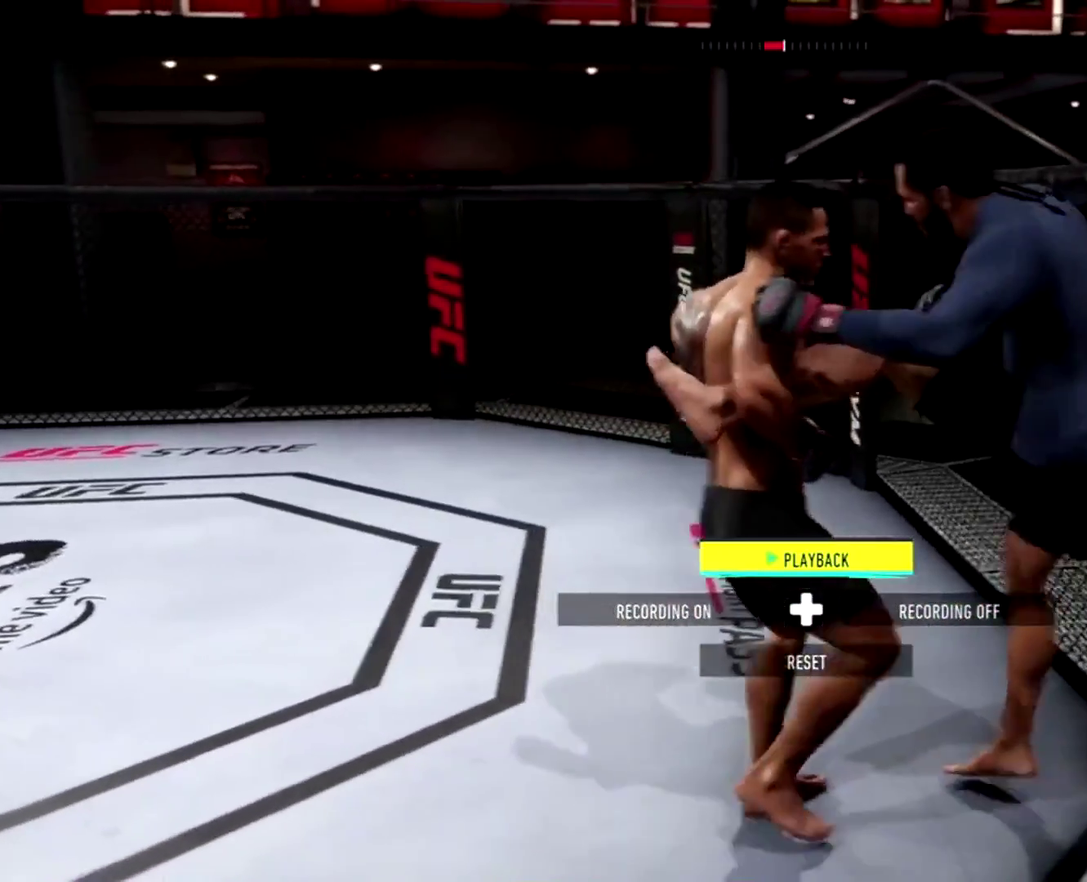
{"dt_ms": 601, "buttons": ["L1"], "left_stick": "right", "right_stick": "center", "events": [[67, "X", "down"], [233, "X", "up"], [367, "X", "down"], [434, "X", "up"]]}
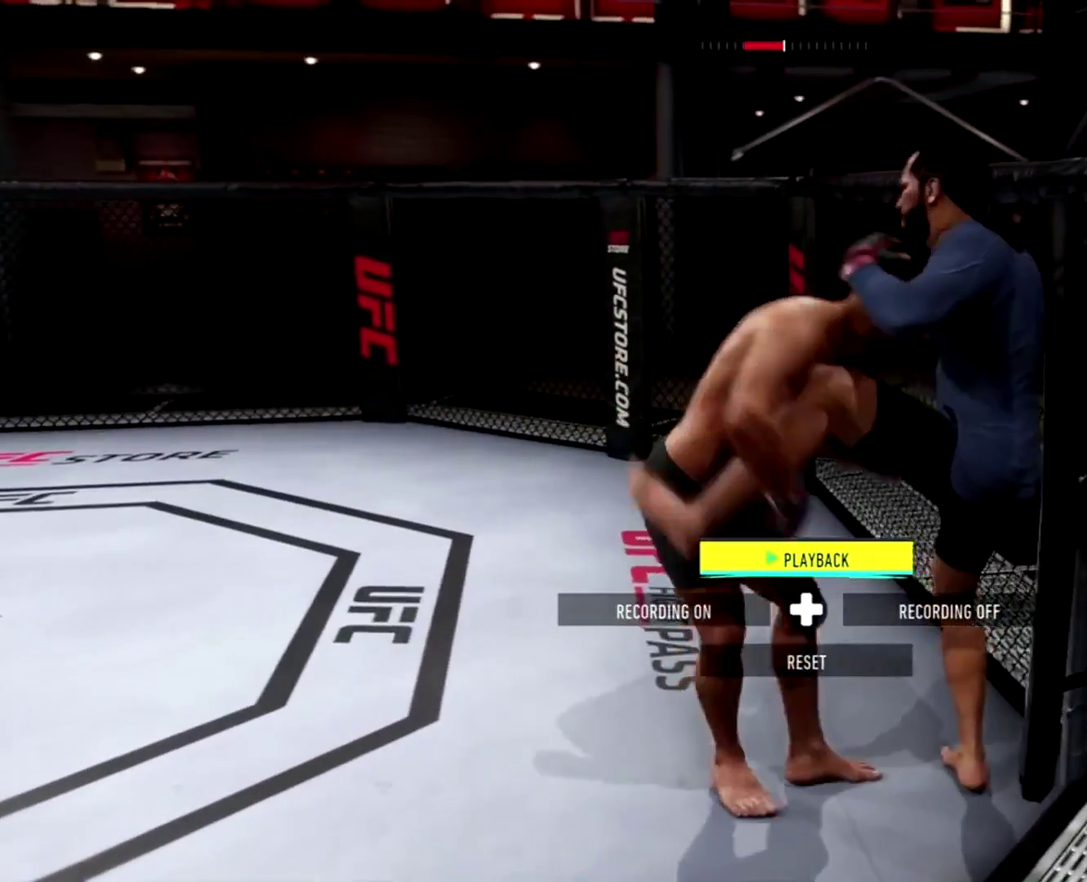
{"dt_ms": 400, "buttons": [], "left_stick": "center", "right_stick": "center", "events": [[33, "L1", "up"], [100, "left_stick", "center"]]}